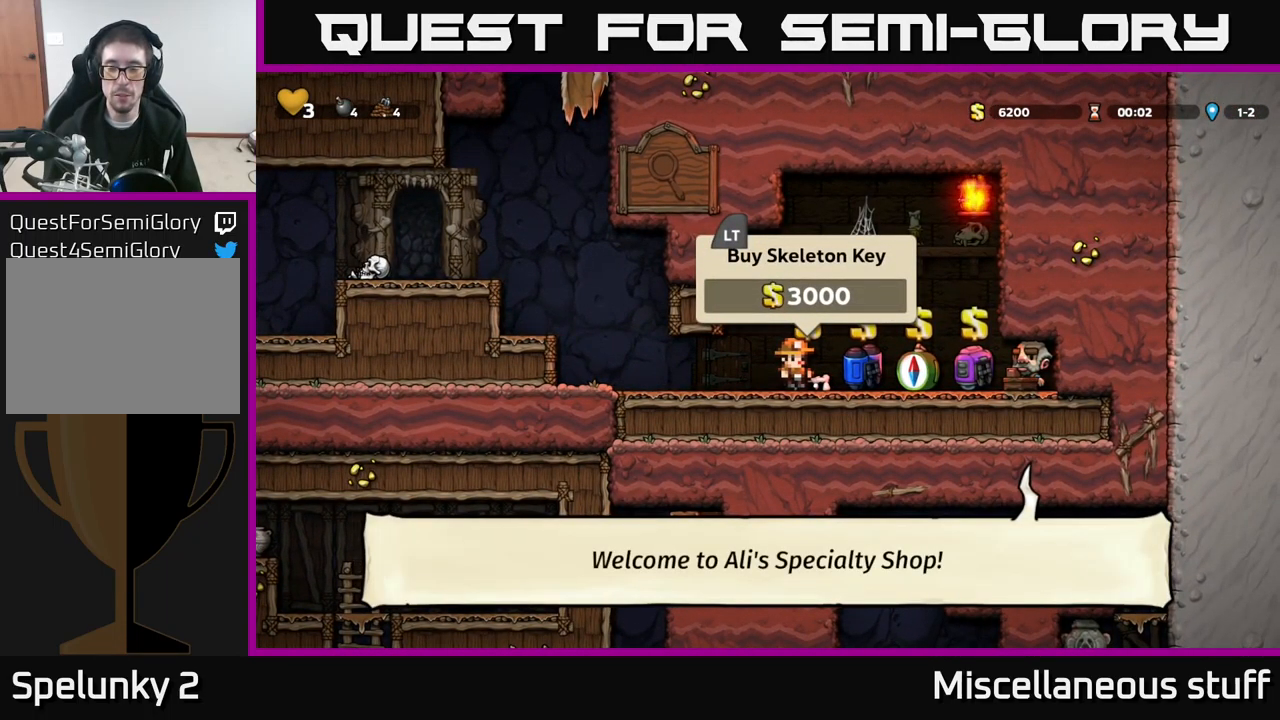
Gameplay with a controller (Xbox layout); each line is a JSON object with the inputs held at the frame after it. "events" lists button and stick changes between this image and that frame as [ms after this image, input, new state], when the widget could be followed in between. Not read: right_stick.
{"buttons": ["DPAD_RIGHT"], "left_stick": "center", "events": [[133, "DPAD_RIGHT", "down"]]}
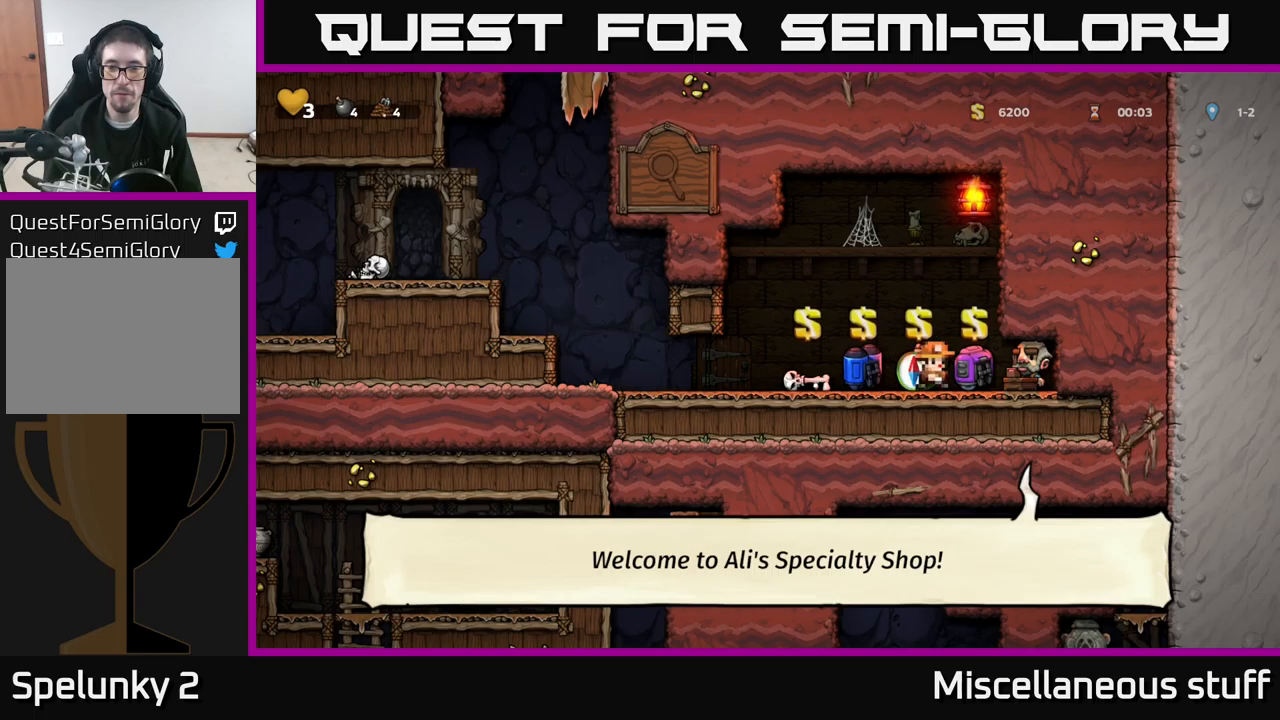
{"buttons": ["L1"], "left_stick": "center", "events": [[100, "DPAD_RIGHT", "up"], [500, "L1", "down"]]}
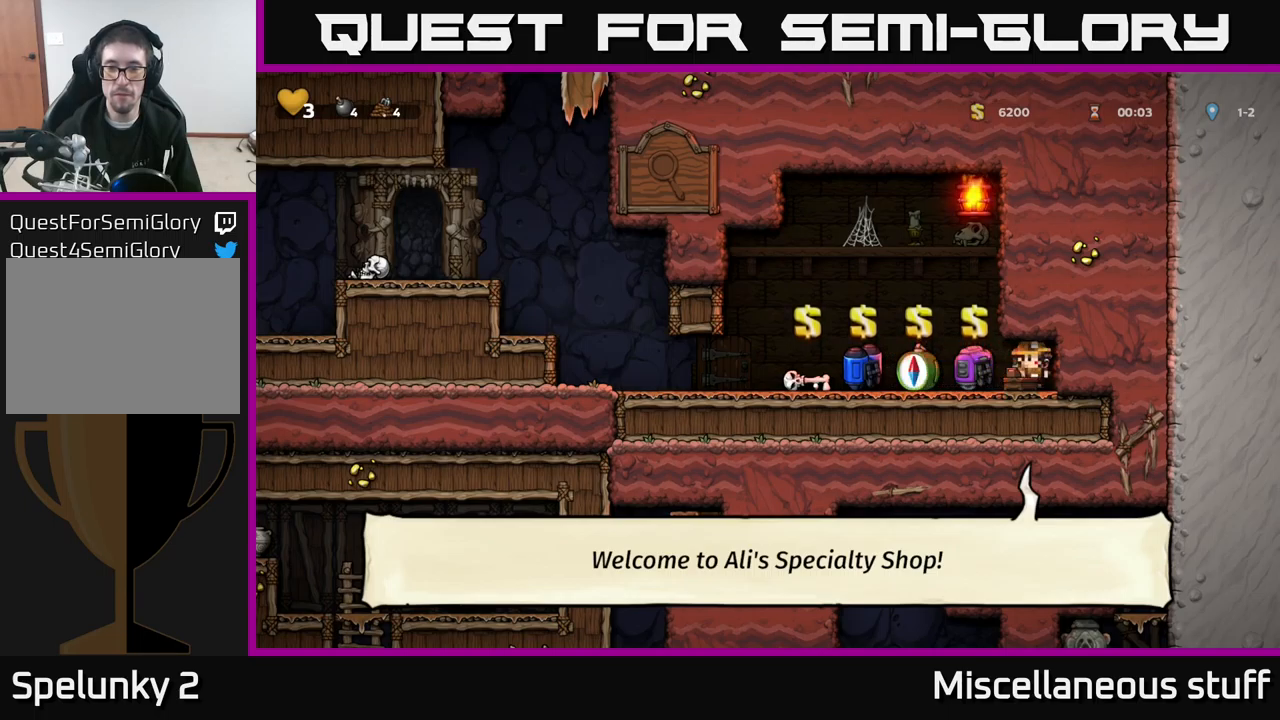
{"buttons": ["DPAD_LEFT"], "left_stick": "center", "events": [[100, "L1", "up"], [433, "DPAD_LEFT", "down"]]}
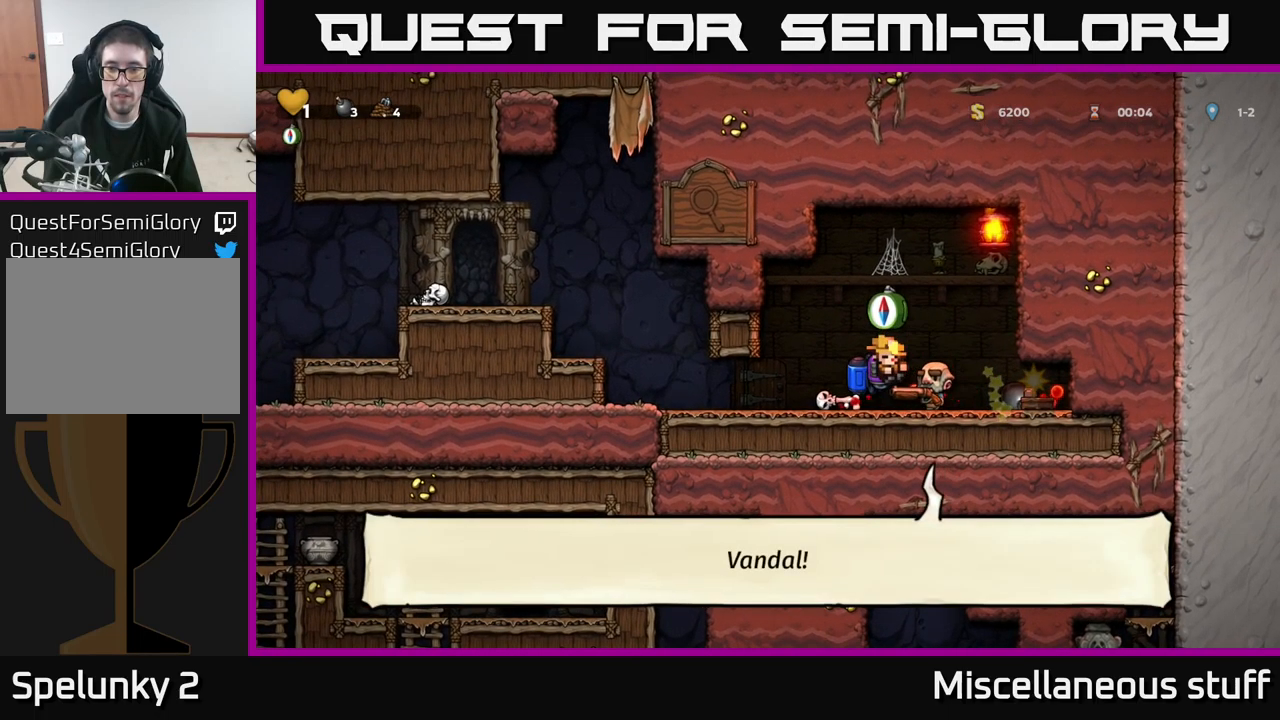
{"buttons": ["A", "X", "DPAD_LEFT"], "left_stick": "center", "events": [[233, "DPAD_LEFT", "up"], [383, "A", "down"], [467, "X", "down"], [483, "DPAD_LEFT", "down"]]}
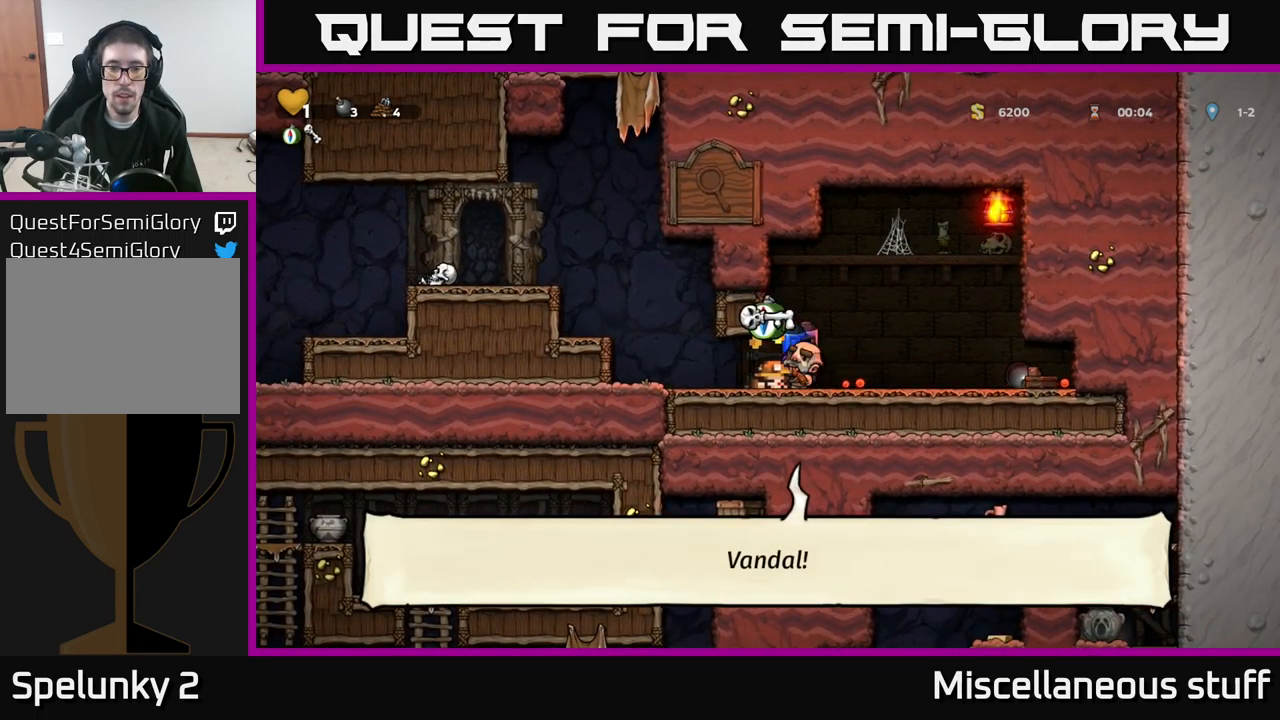
{"buttons": [], "left_stick": "center", "events": [[33, "A", "up"], [67, "DPAD_LEFT", "up"], [83, "X", "up"], [233, "X", "down"], [350, "X", "up"]]}
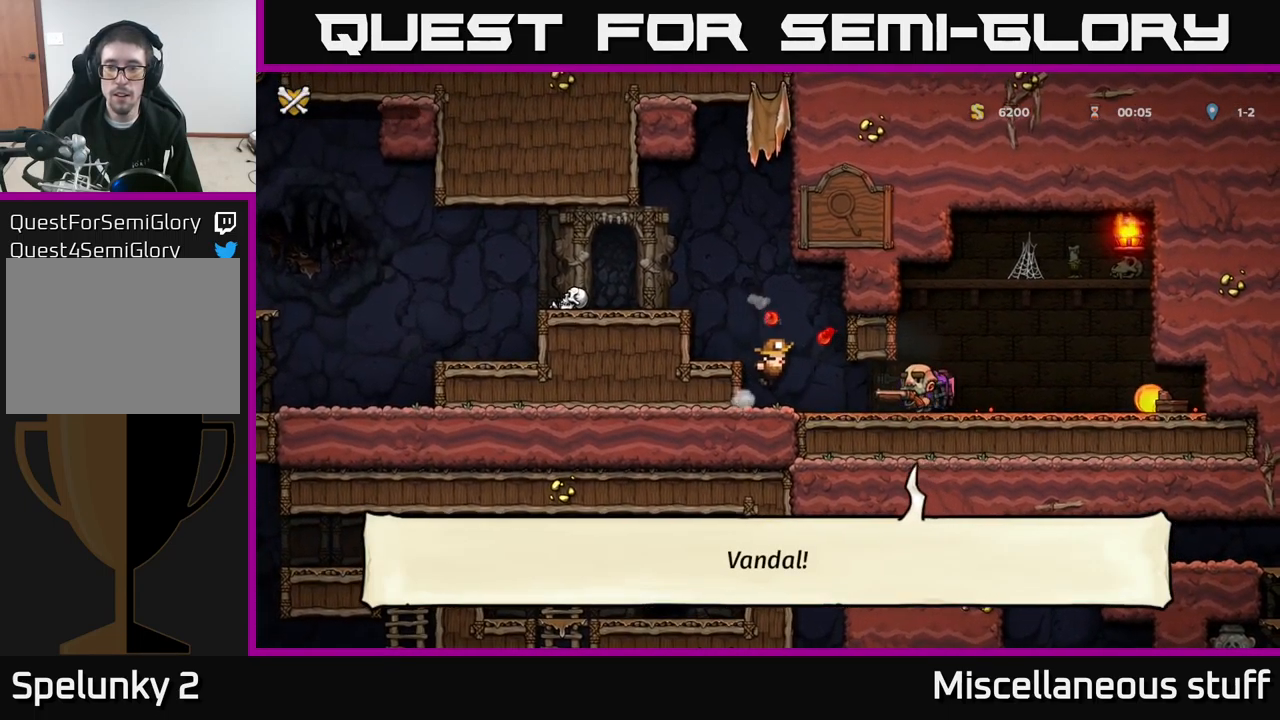
{"buttons": [], "left_stick": "center", "events": []}
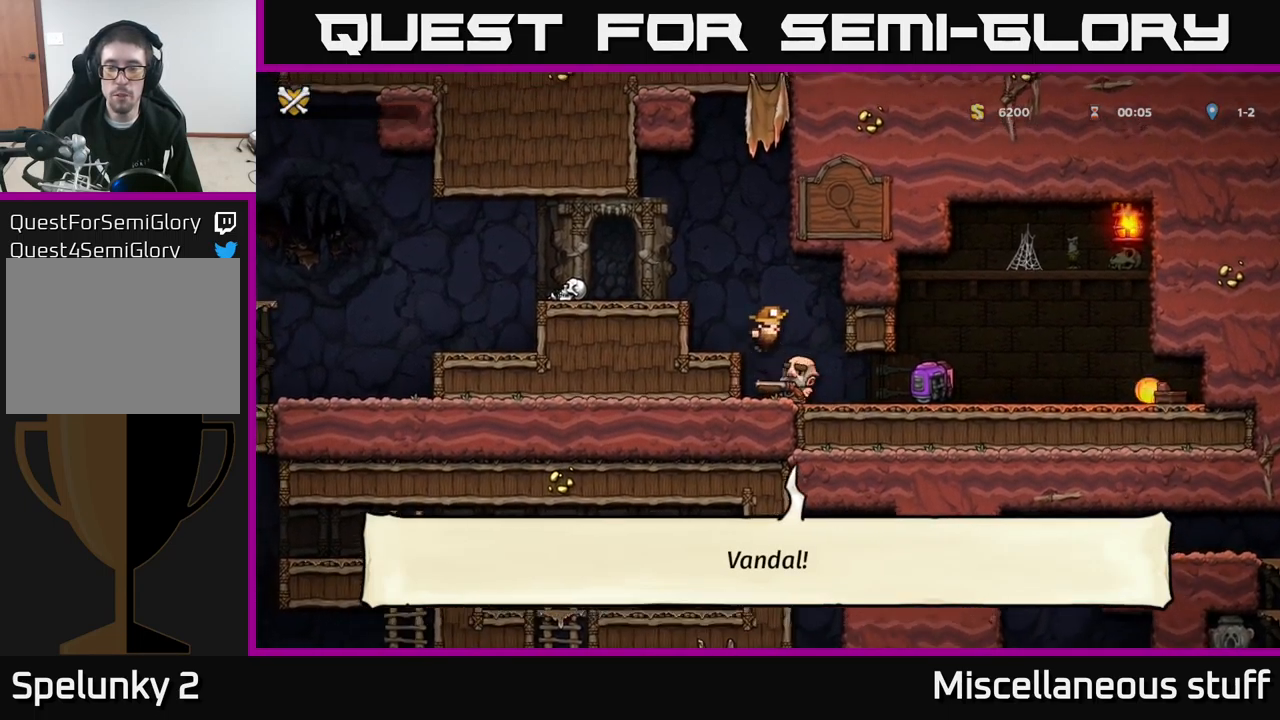
{"buttons": [], "left_stick": "center", "events": []}
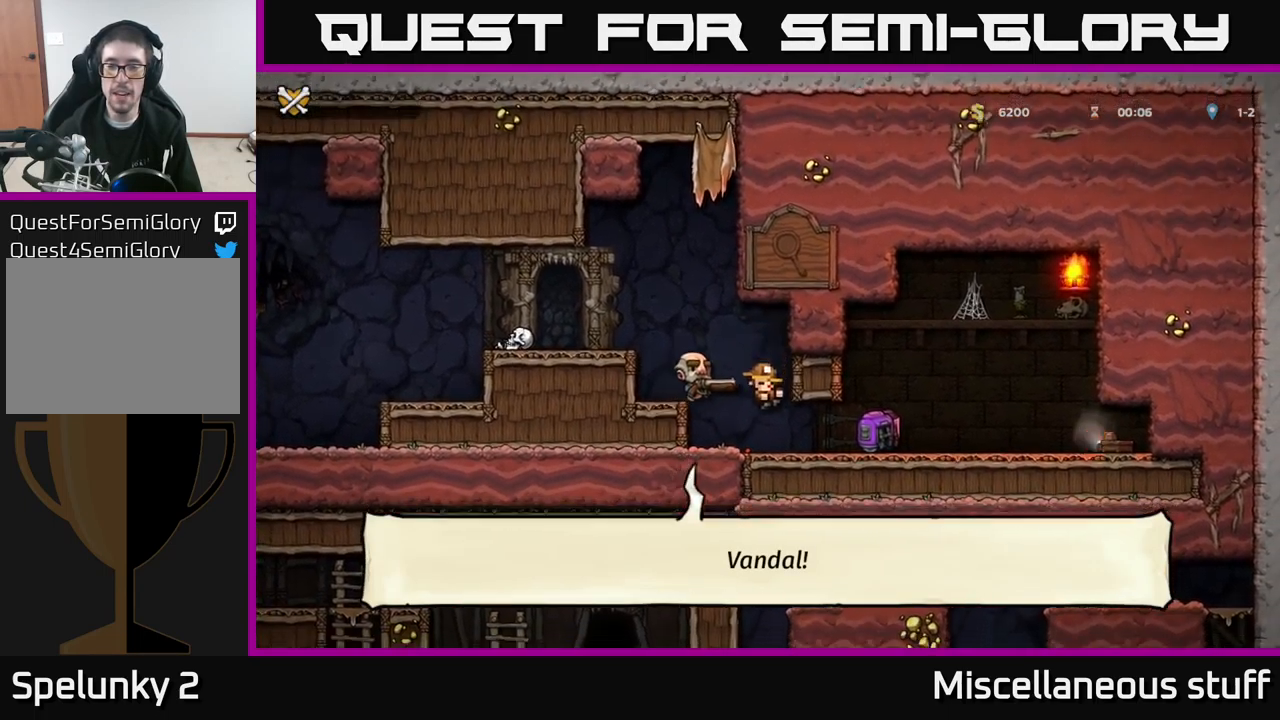
{"buttons": [], "left_stick": "center", "events": []}
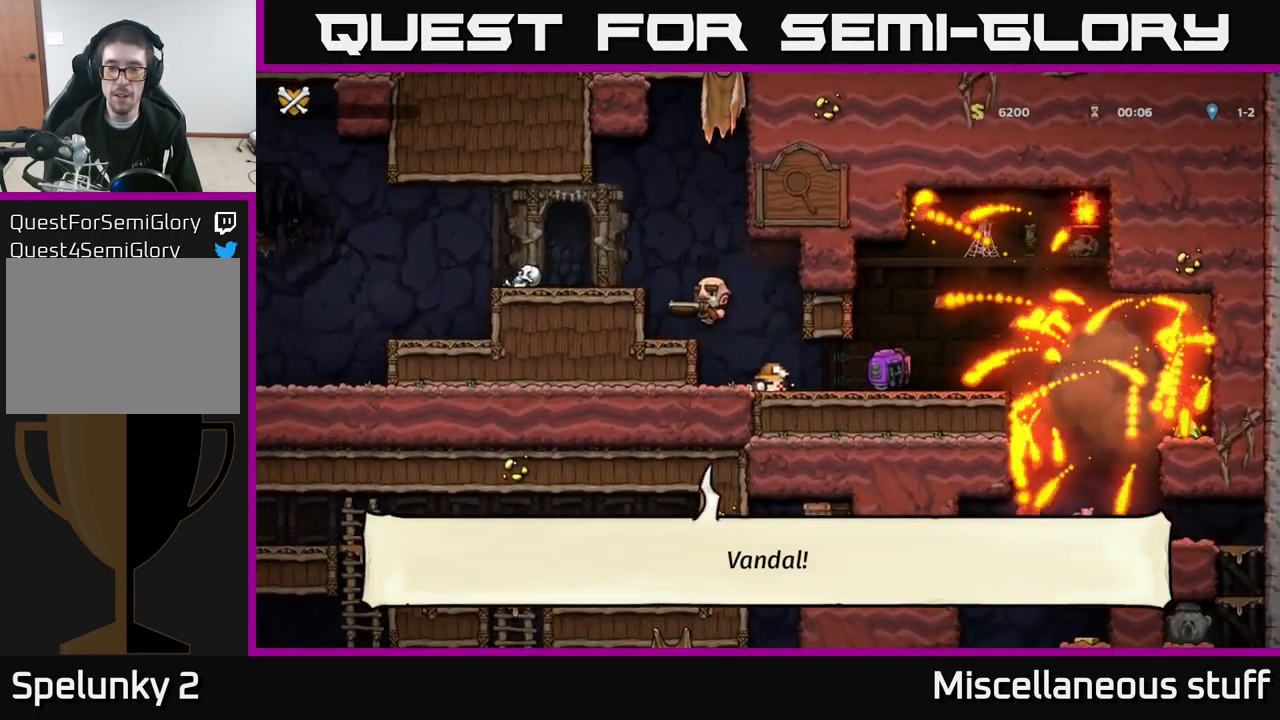
{"buttons": [], "left_stick": "center", "events": []}
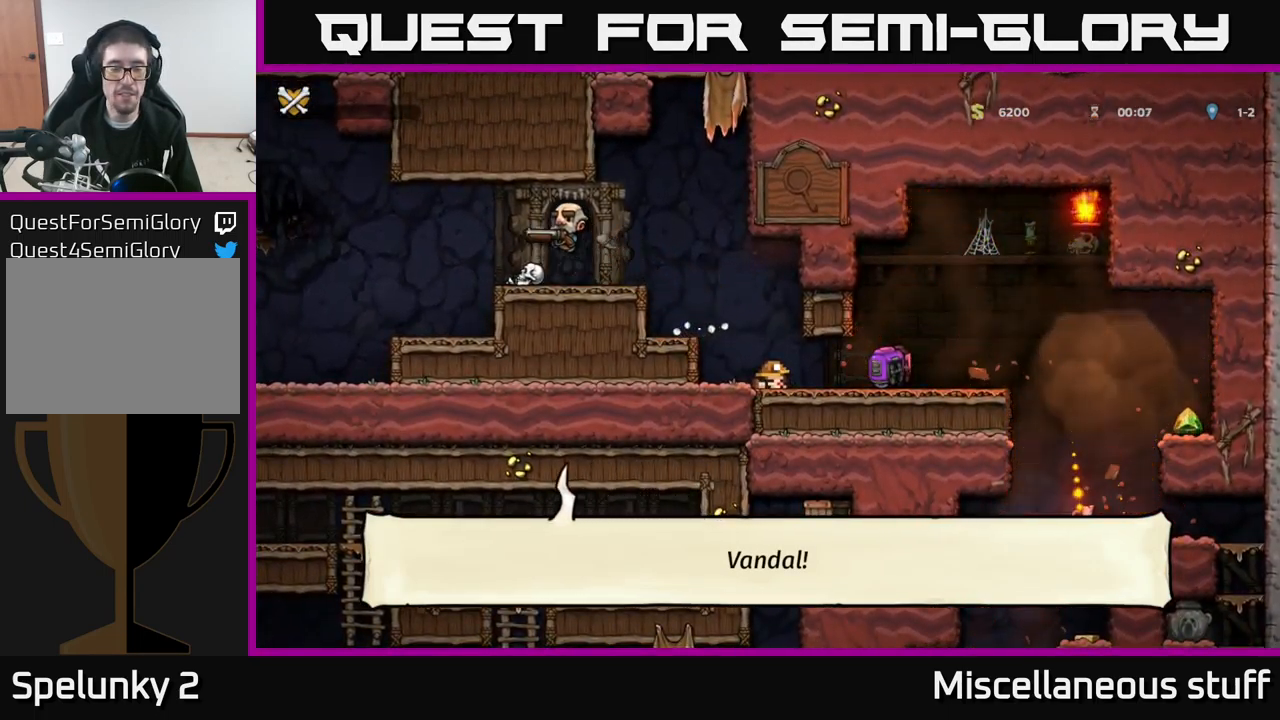
{"buttons": [], "left_stick": "center", "events": []}
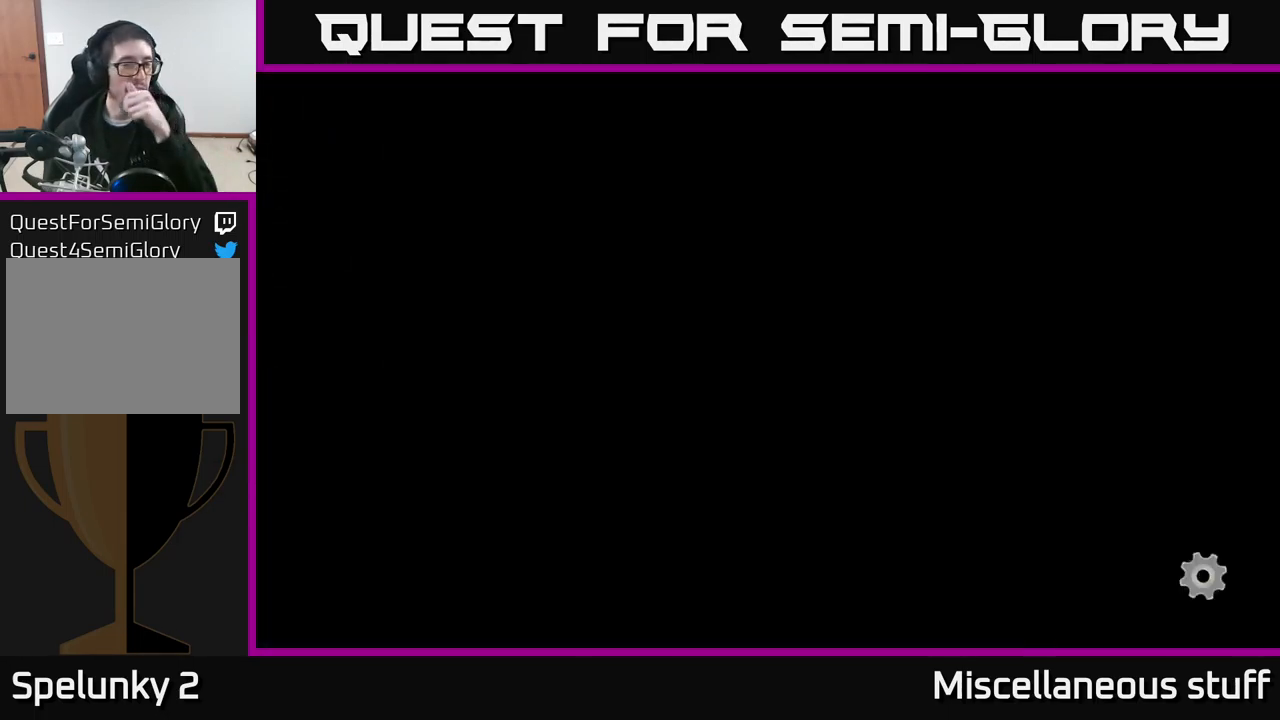
{"buttons": [], "left_stick": "center", "events": []}
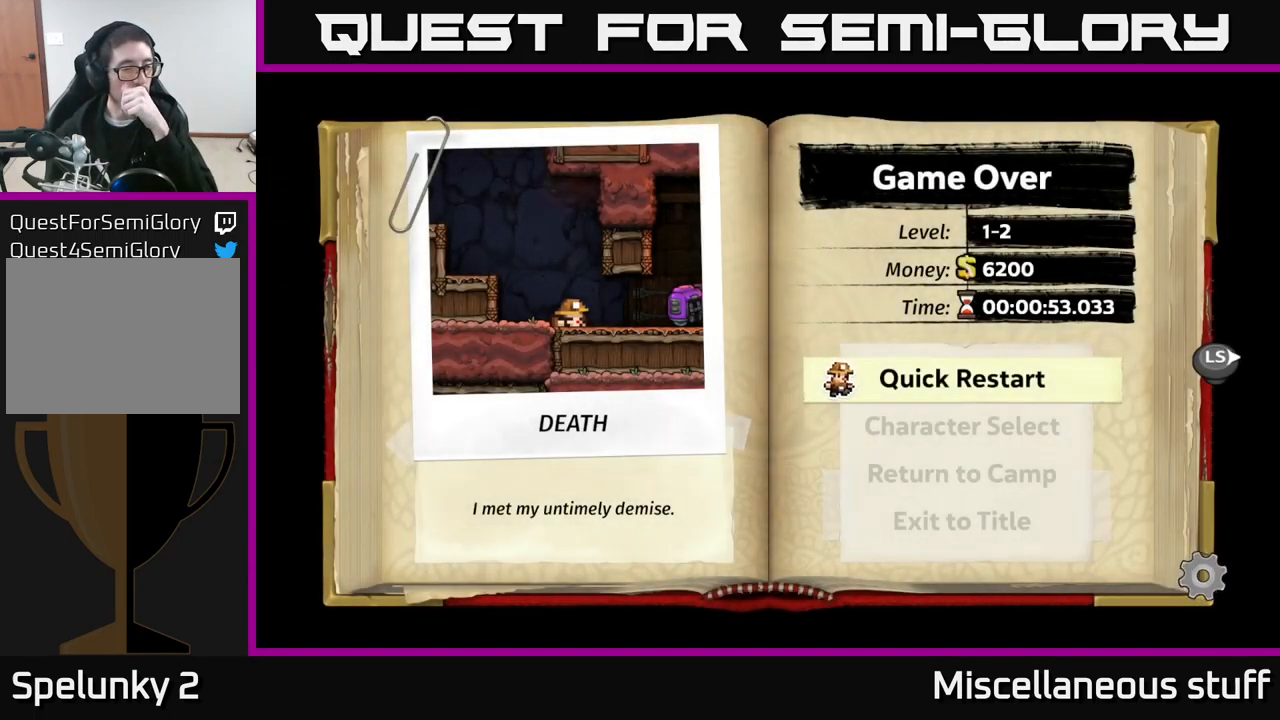
{"buttons": [], "left_stick": "center", "events": []}
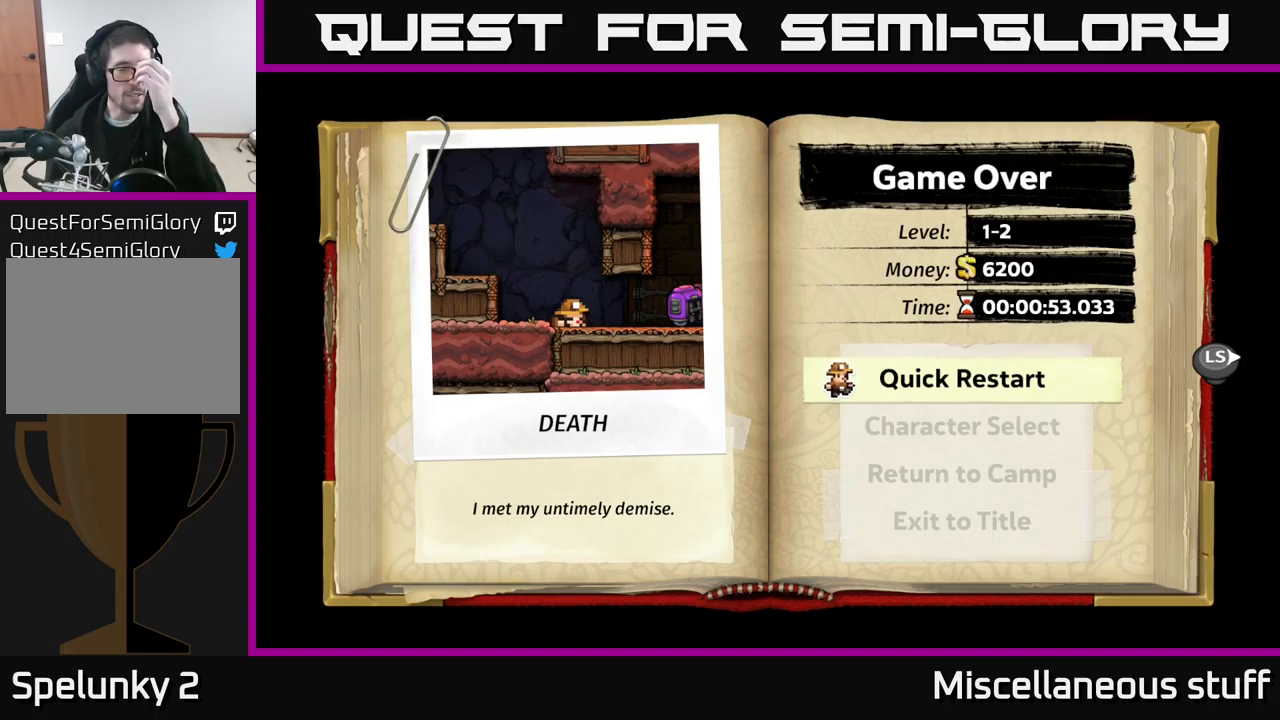
{"buttons": [], "left_stick": "center", "events": []}
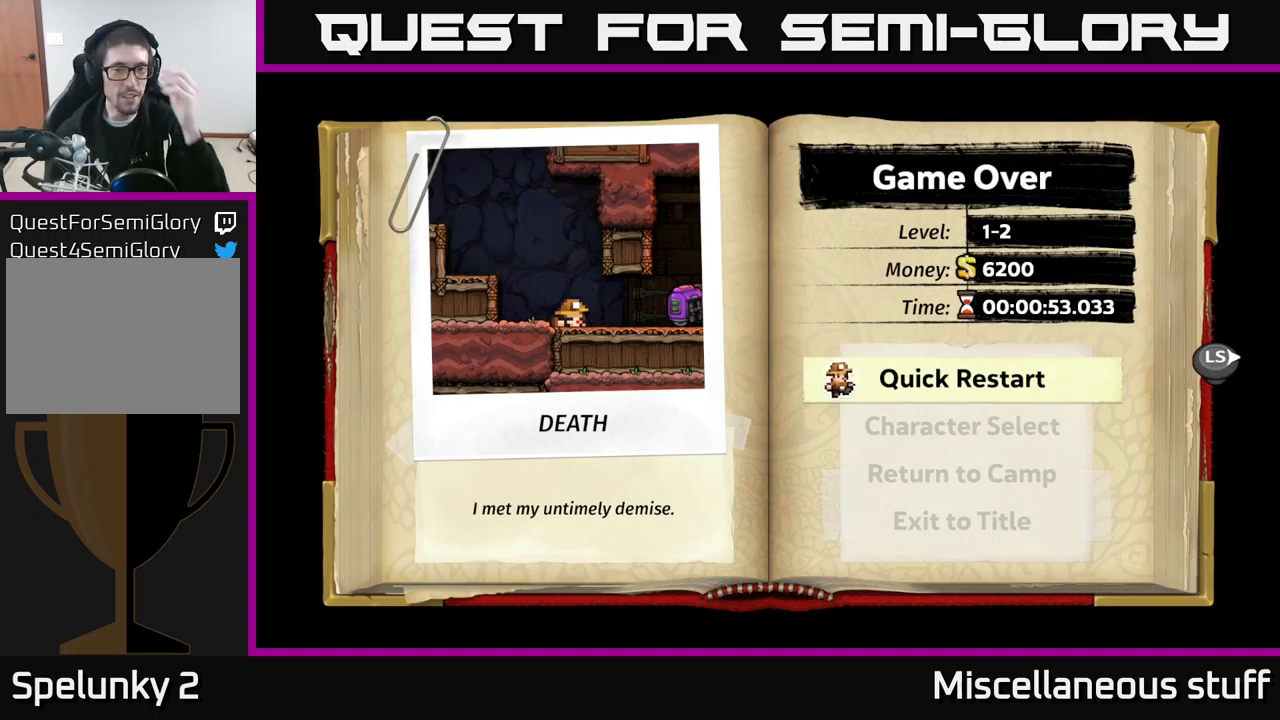
{"buttons": [], "left_stick": "center", "events": [[267, "A", "down"], [434, "A", "up"]]}
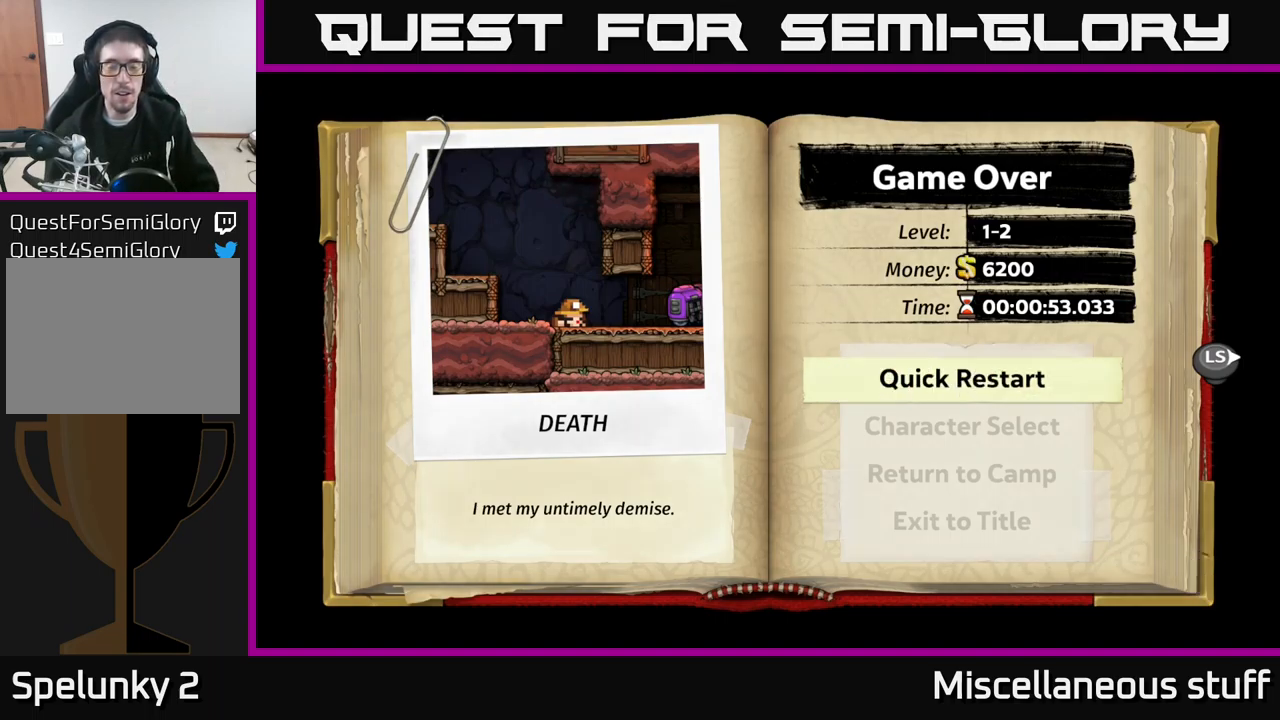
{"buttons": [], "left_stick": "center", "events": []}
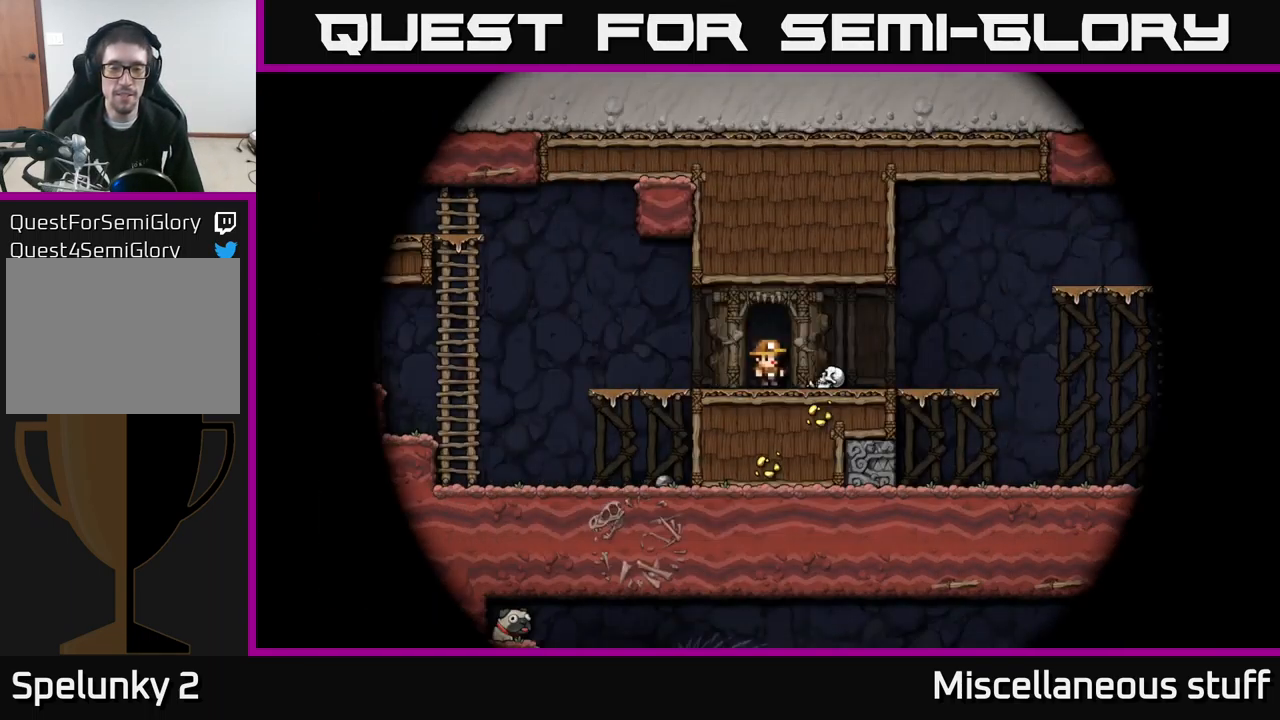
{"buttons": ["DPAD_RIGHT"], "left_stick": "center", "events": [[300, "DPAD_RIGHT", "down"]]}
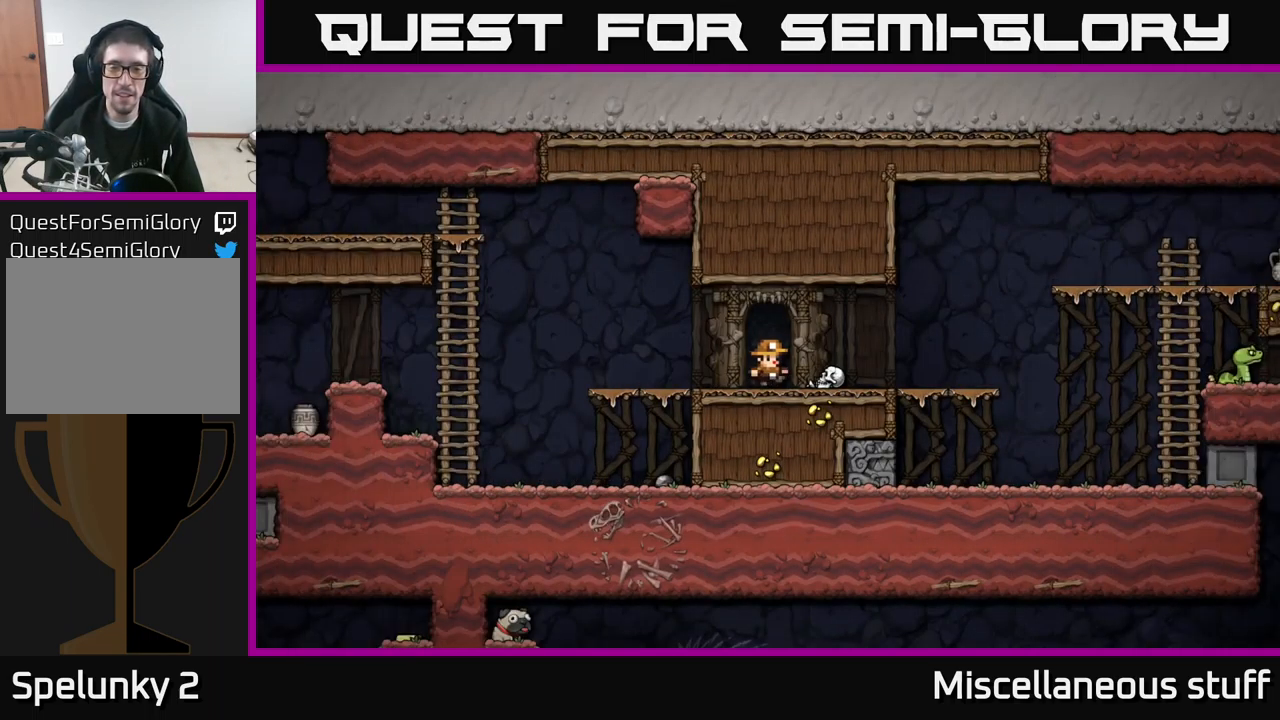
{"buttons": ["DPAD_RIGHT"], "left_stick": "center", "events": [[84, "DPAD_RIGHT", "up"], [200, "DPAD_DOWN", "down"], [267, "X", "down"], [384, "X", "up"], [417, "DPAD_DOWN", "up"], [467, "DPAD_RIGHT", "down"]]}
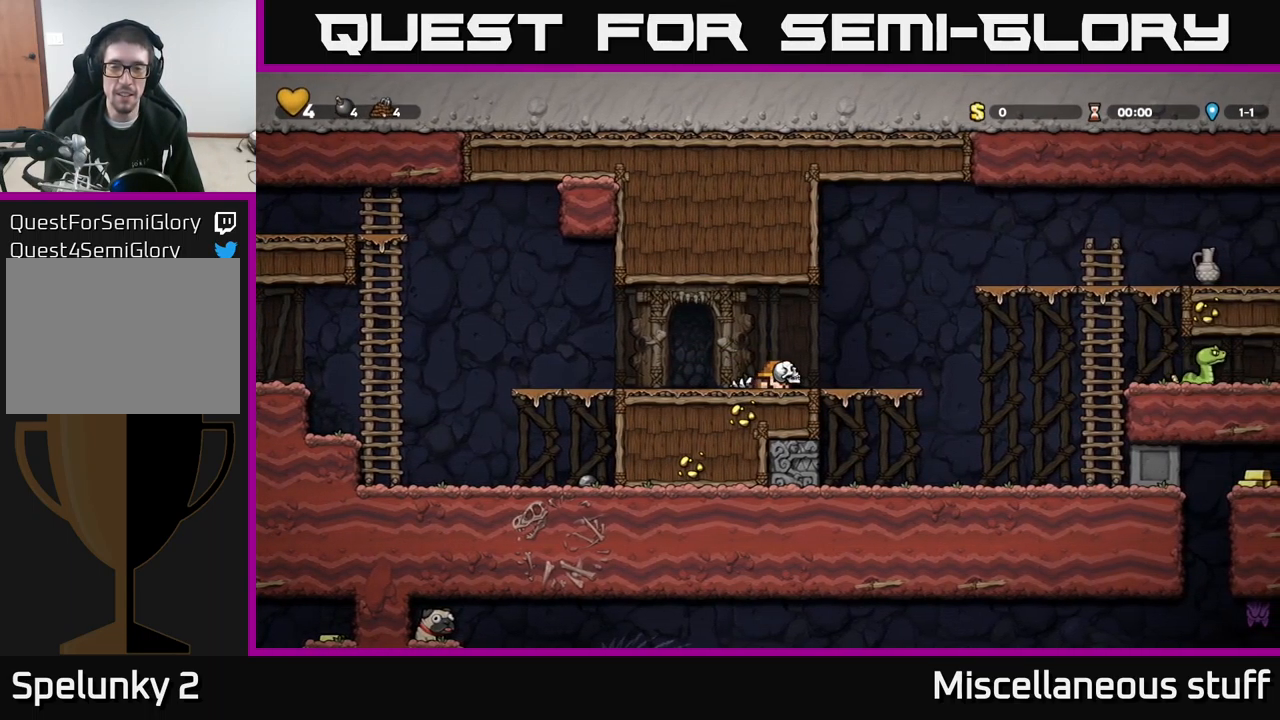
{"buttons": ["DPAD_RIGHT"], "left_stick": "center", "events": [[100, "DPAD_DOWN", "down"], [134, "DPAD_RIGHT", "up"], [200, "X", "down"], [300, "X", "up"], [317, "DPAD_DOWN", "up"], [500, "DPAD_RIGHT", "down"]]}
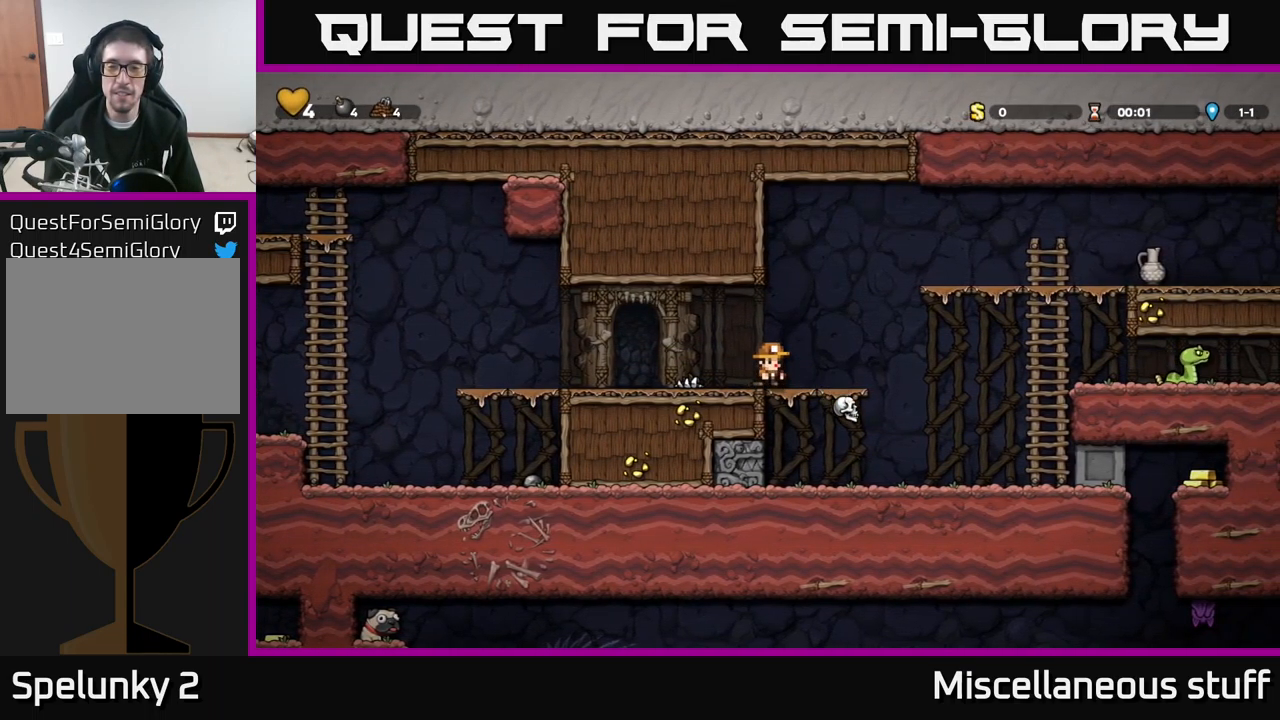
{"buttons": ["DPAD_RIGHT"], "left_stick": "center", "events": [[234, "A", "down"], [367, "A", "up"]]}
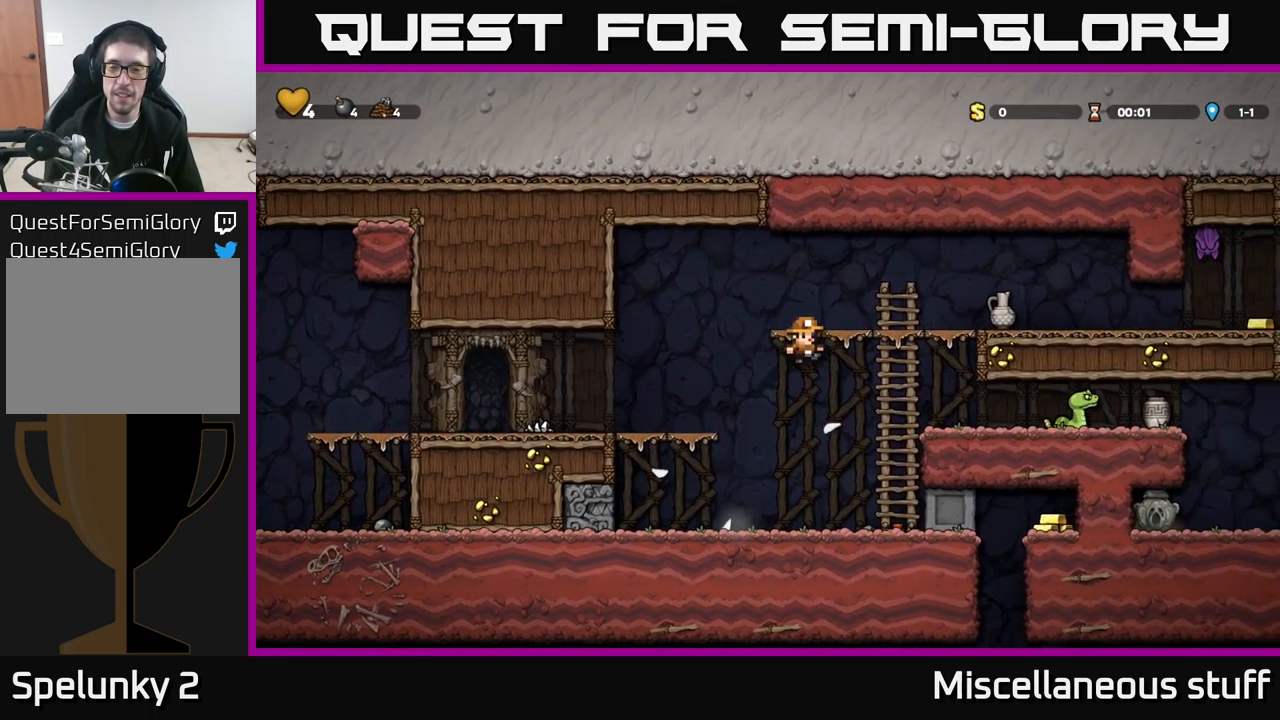
{"buttons": ["DPAD_UP"], "left_stick": "center", "events": [[50, "DPAD_RIGHT", "up"], [317, "DPAD_UP", "down"]]}
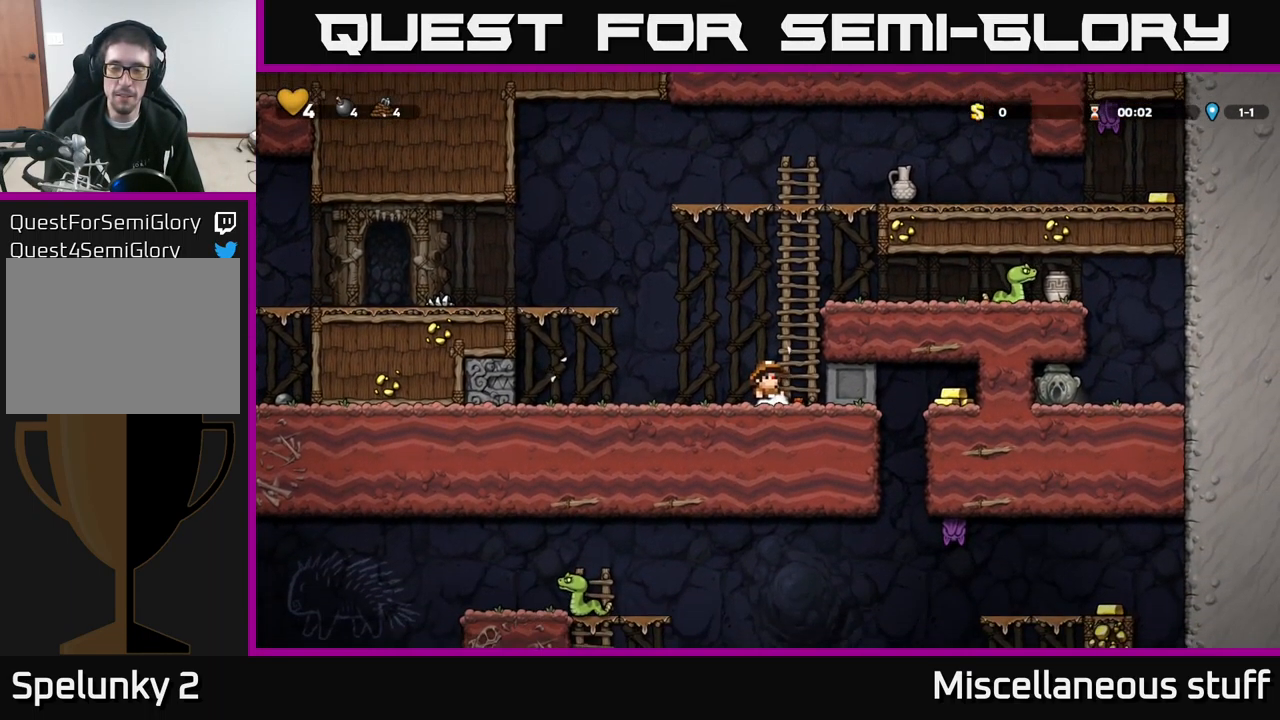
{"buttons": ["DPAD_UP"], "left_stick": "center", "events": [[284, "A", "down"], [417, "DPAD_RIGHT", "down"], [484, "A", "up"], [500, "DPAD_RIGHT", "up"]]}
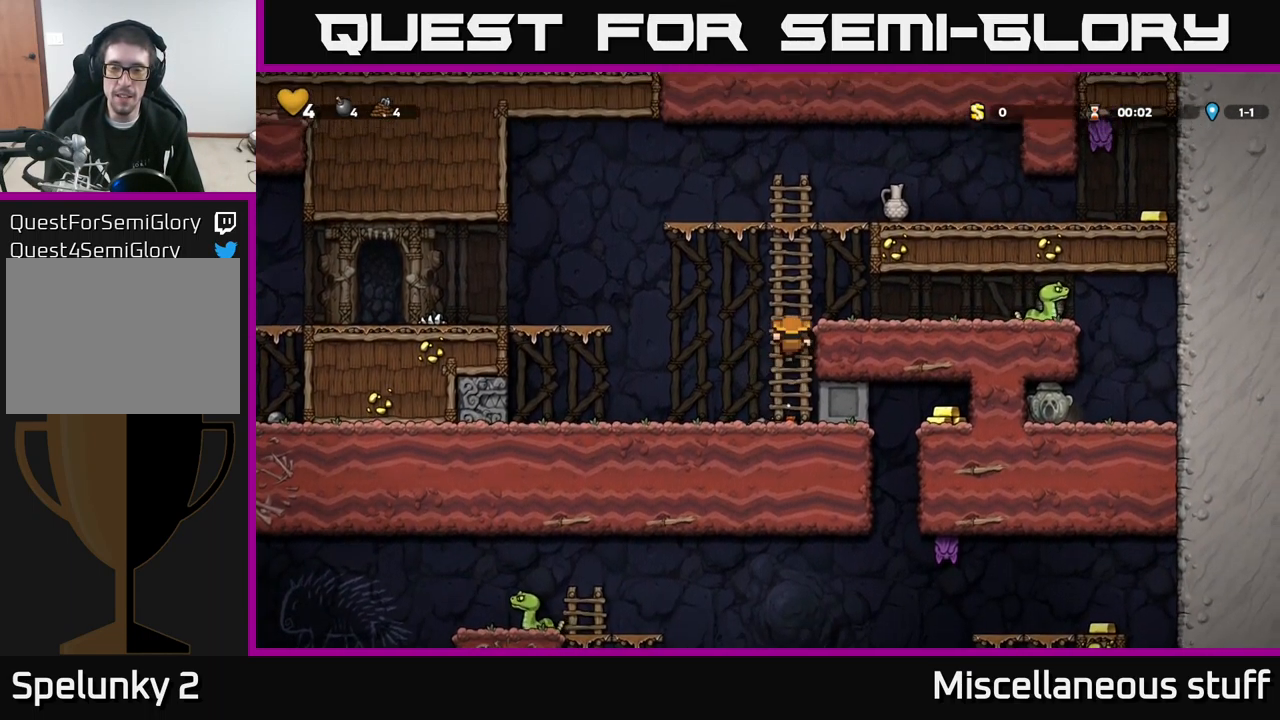
{"buttons": ["A", "DPAD_RIGHT"], "left_stick": "center", "events": [[383, "A", "down"], [383, "DPAD_RIGHT", "down"], [383, "DPAD_UP", "up"]]}
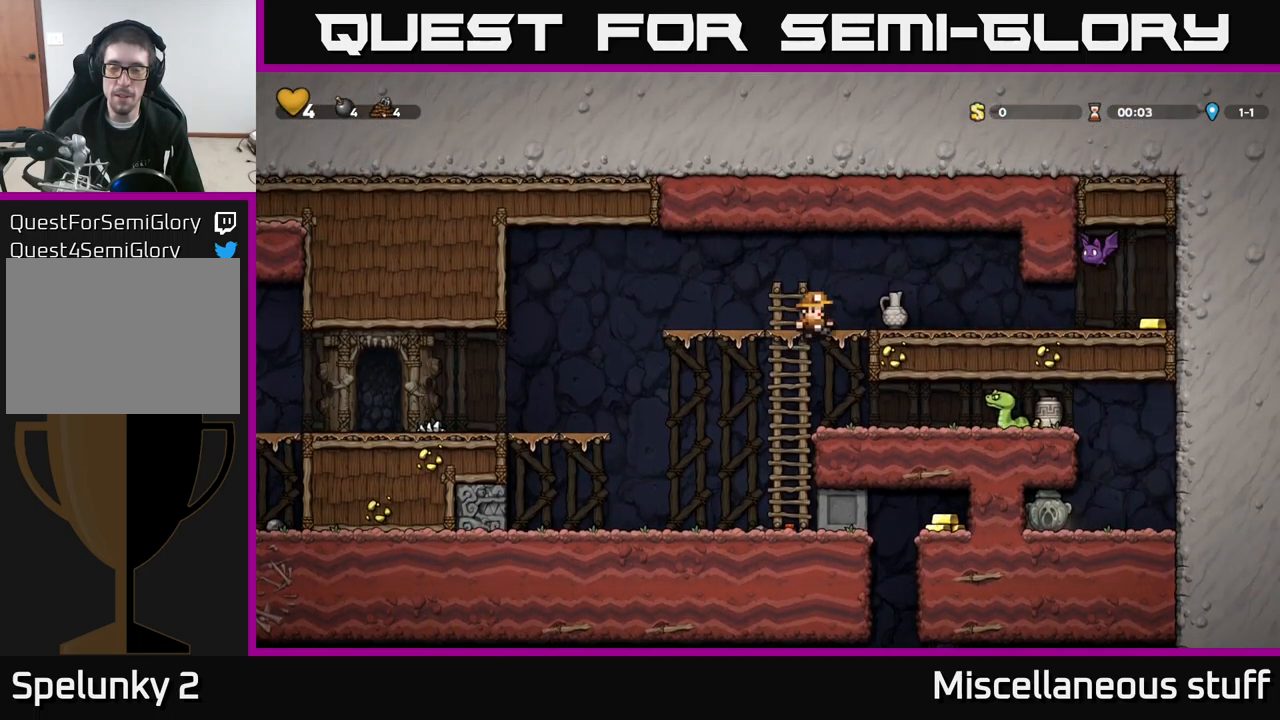
{"buttons": ["X", "DPAD_DOWN"], "left_stick": "center", "events": [[66, "A", "up"], [83, "DPAD_RIGHT", "up"], [300, "DPAD_DOWN", "down"], [400, "X", "down"]]}
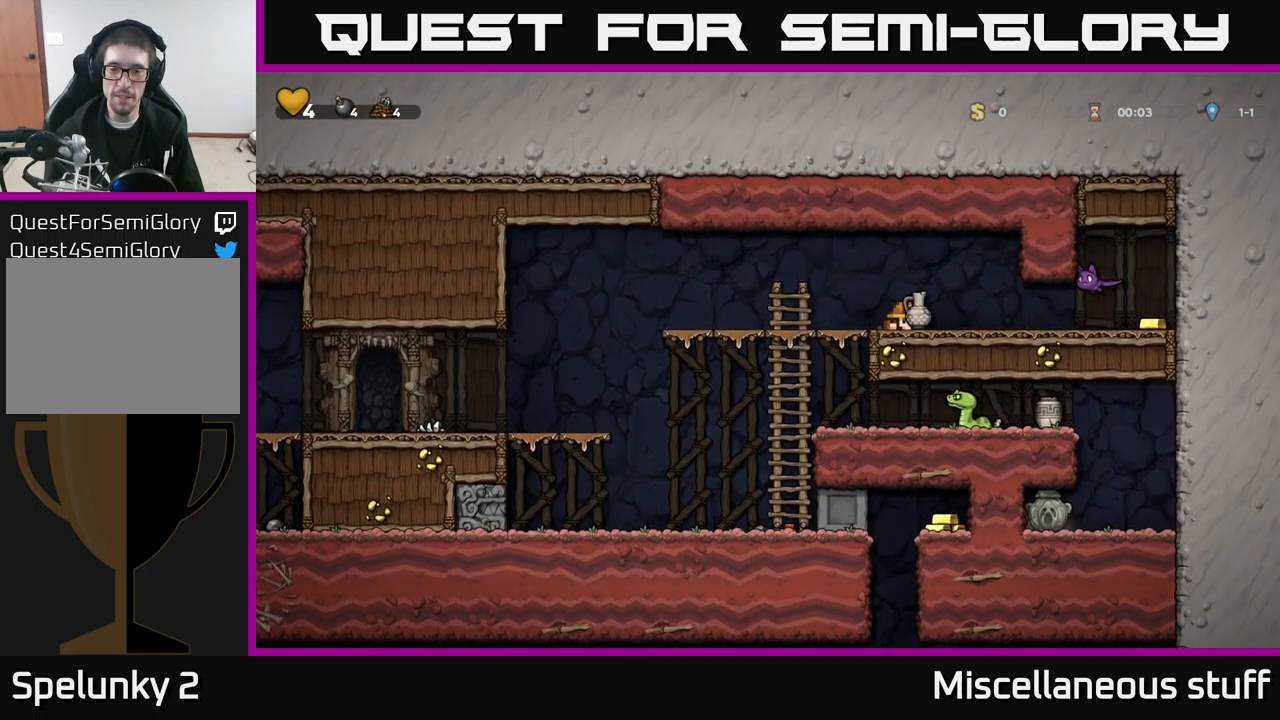
{"buttons": [], "left_stick": "center", "events": [[16, "DPAD_DOWN", "up"], [83, "X", "up"], [166, "DPAD_RIGHT", "down"], [233, "DPAD_RIGHT", "up"]]}
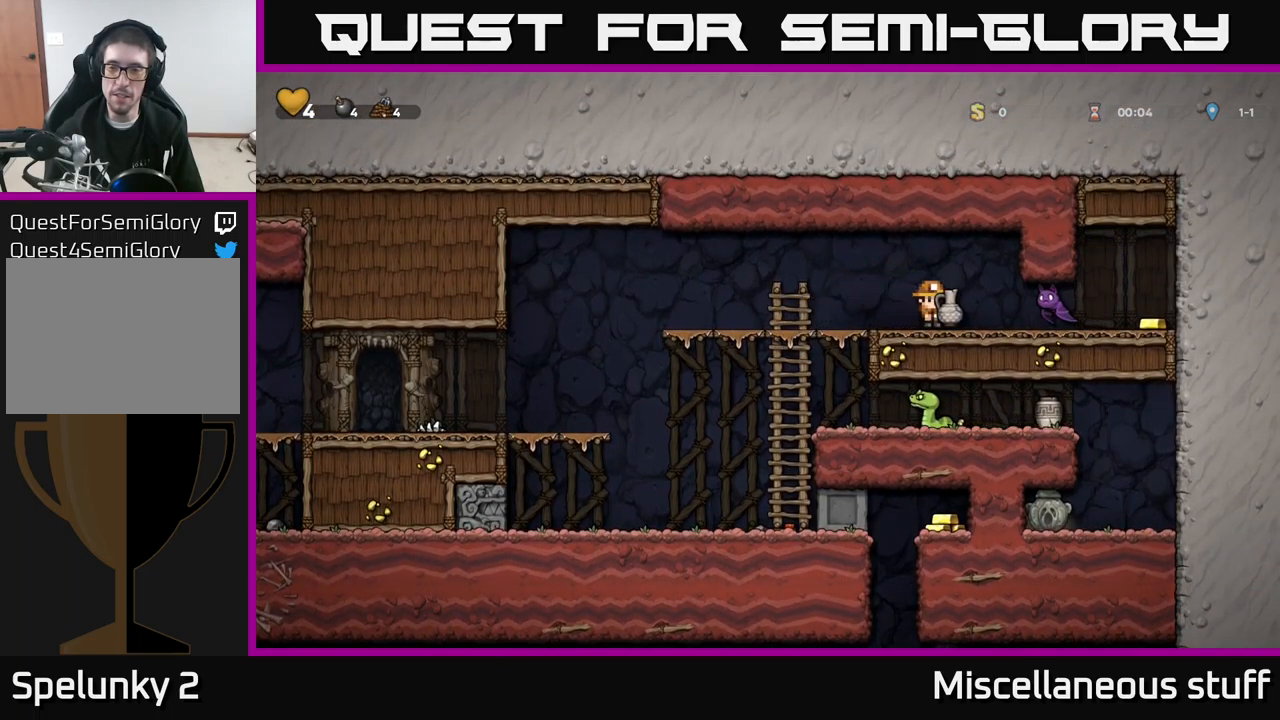
{"buttons": [], "left_stick": "center", "events": [[233, "X", "down"], [300, "X", "up"]]}
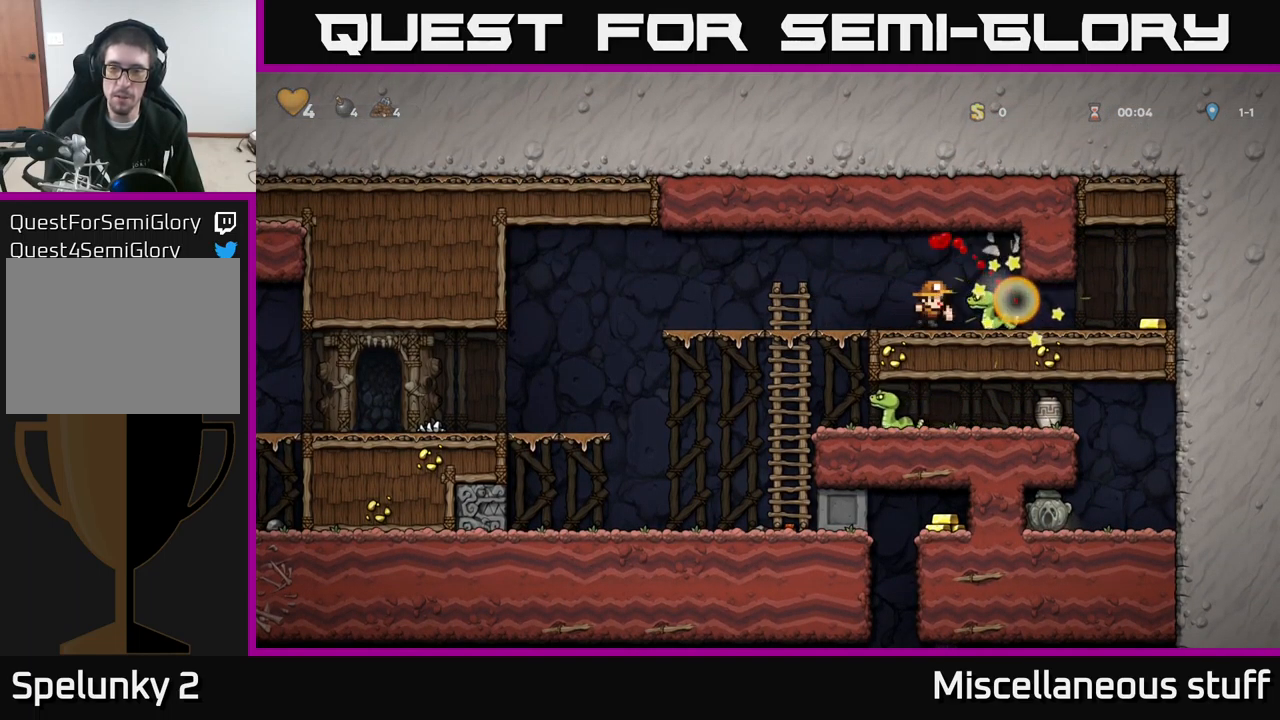
{"buttons": [], "left_stick": "center", "events": [[33, "DPAD_RIGHT", "down"], [466, "DPAD_RIGHT", "up"]]}
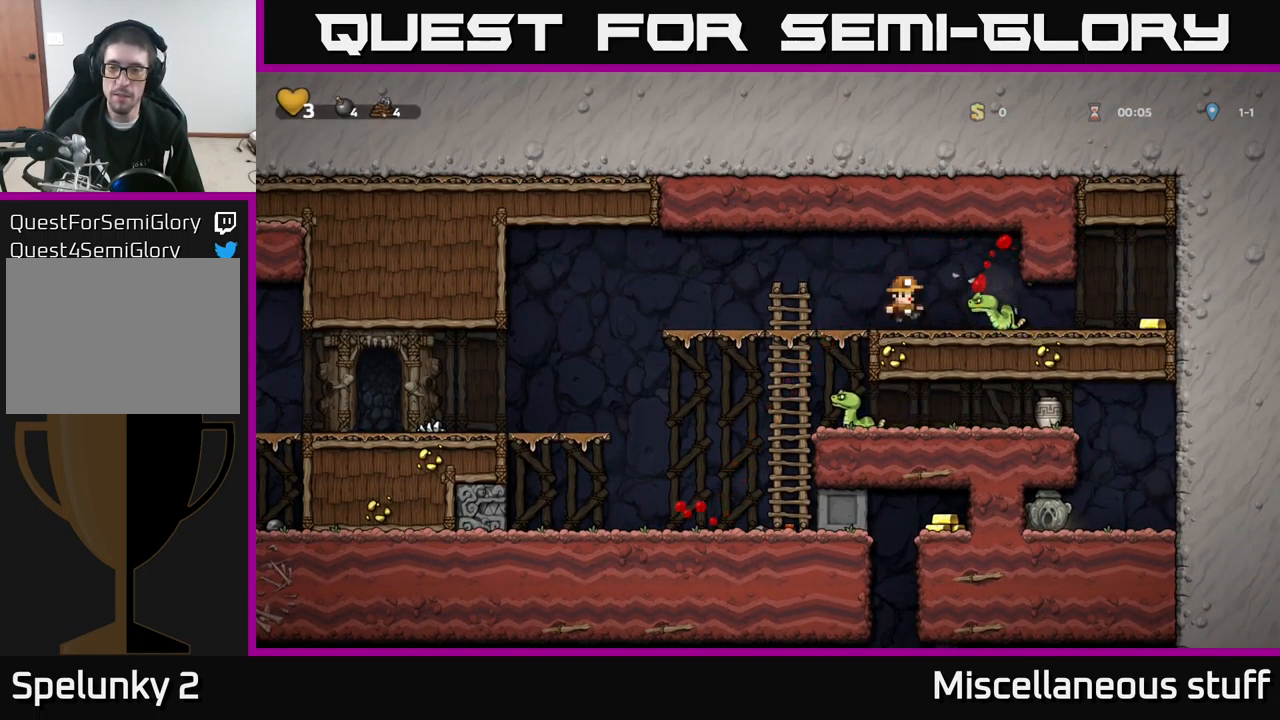
{"buttons": ["X", "DPAD_RIGHT"], "left_stick": "center", "events": [[33, "X", "down"], [100, "X", "up"], [183, "DPAD_RIGHT", "down"], [500, "X", "down"]]}
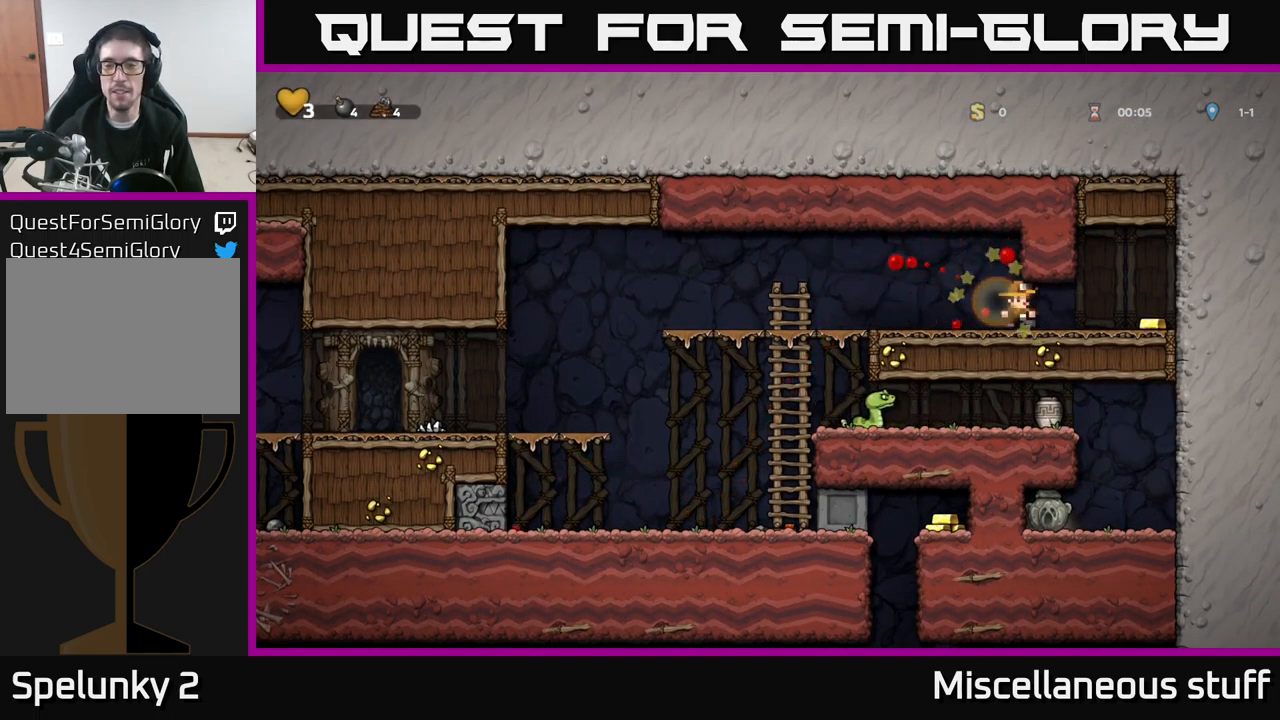
{"buttons": ["DPAD_LEFT"], "left_stick": "center", "events": [[133, "X", "up"], [283, "DPAD_RIGHT", "up"], [316, "DPAD_LEFT", "down"]]}
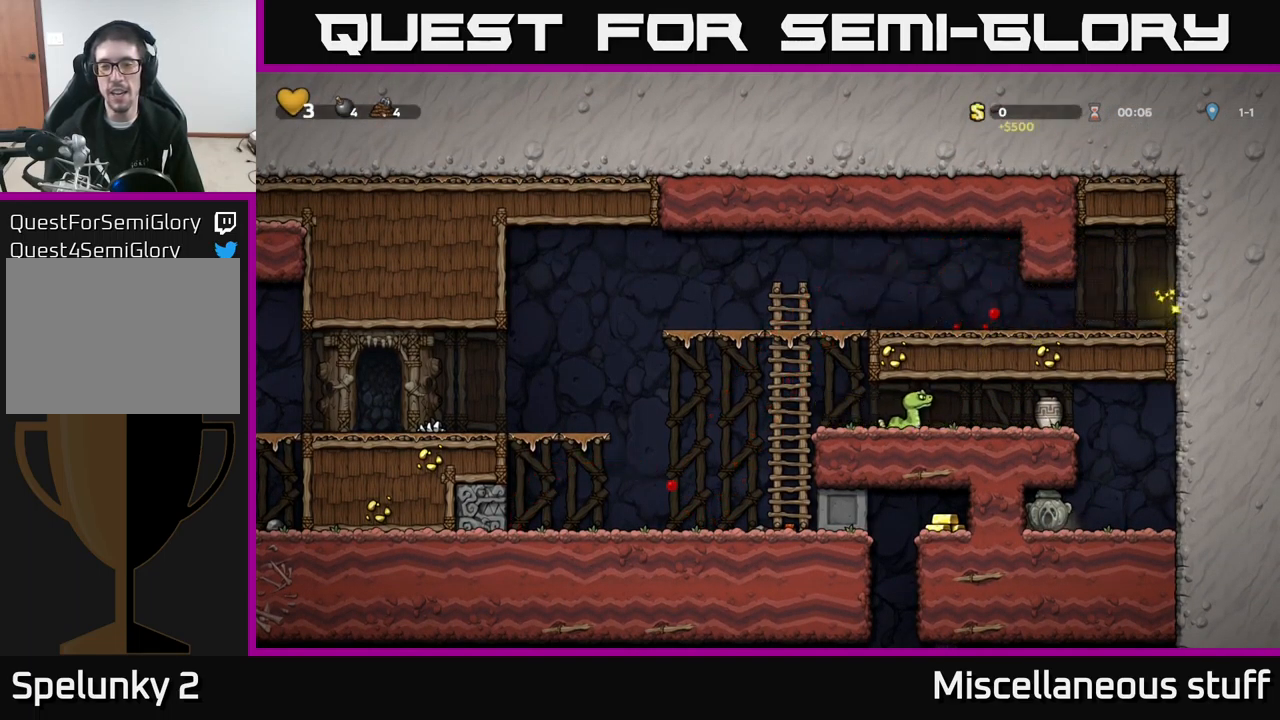
{"buttons": ["DPAD_LEFT"], "left_stick": "center", "events": []}
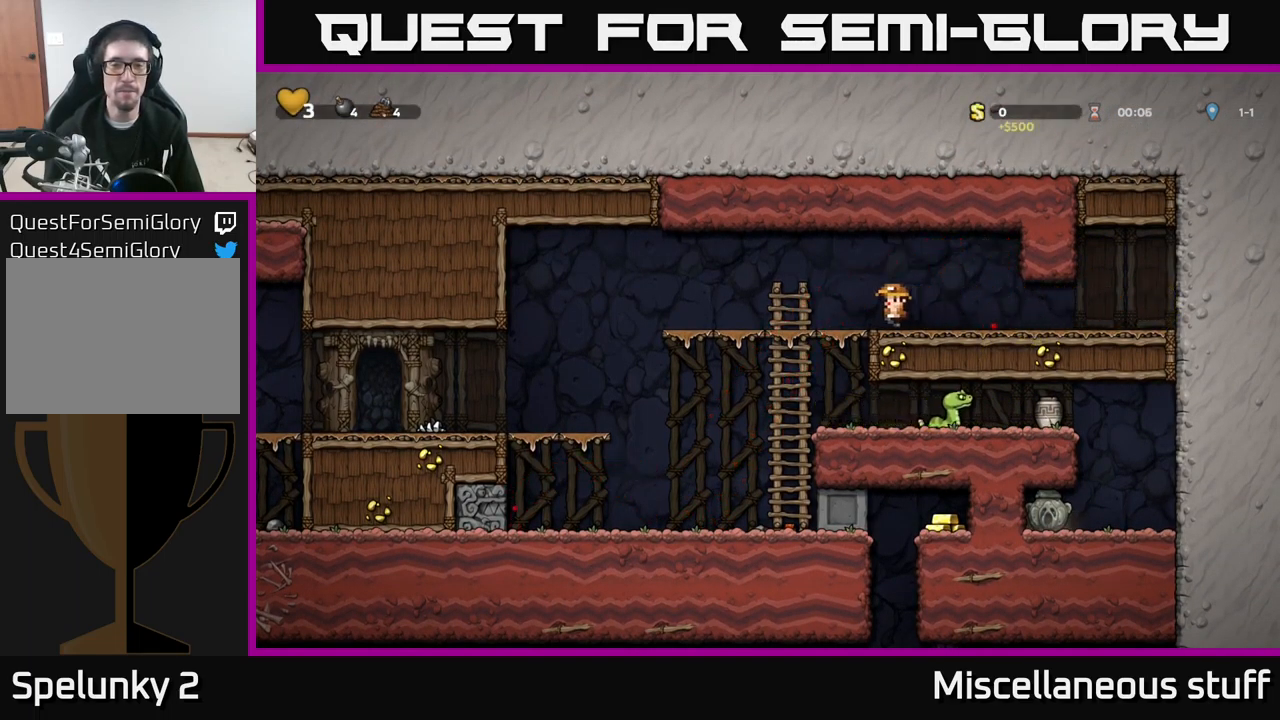
{"buttons": ["DPAD_RIGHT"], "left_stick": "center", "events": [[83, "DPAD_DOWN", "down"], [100, "DPAD_LEFT", "up"], [133, "A", "down"], [216, "DPAD_DOWN", "up"], [266, "A", "up"], [366, "DPAD_RIGHT", "down"]]}